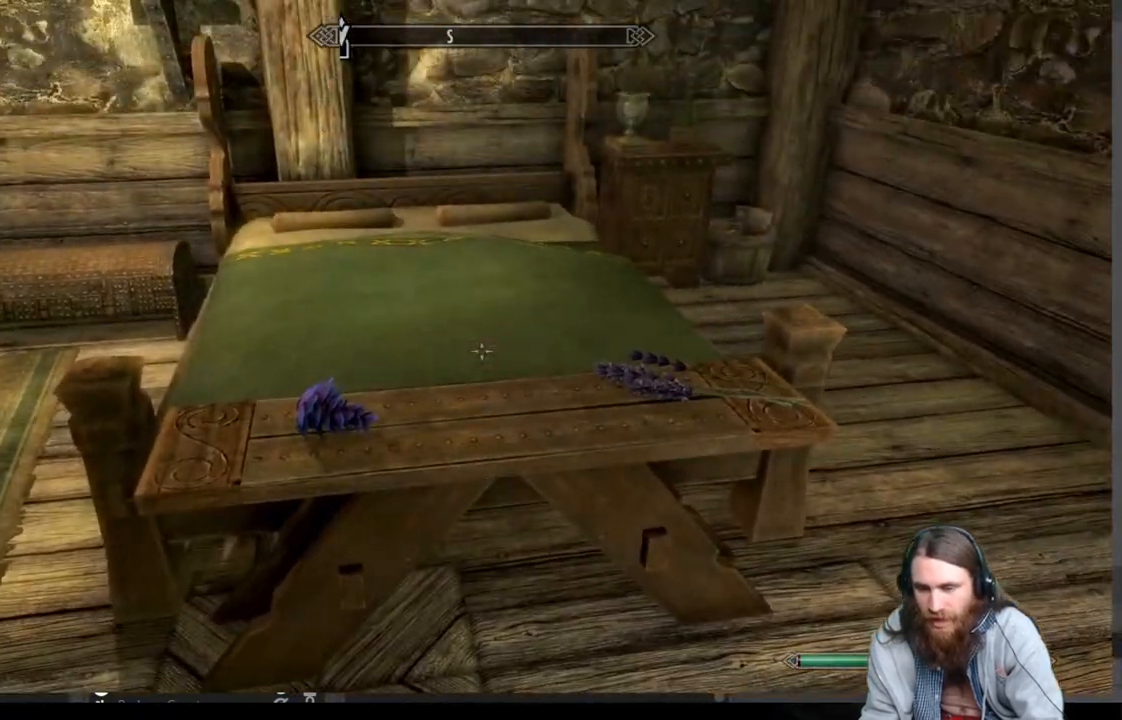
Gameplay with a controller (Xbox layout); each line is a JSON object with the inputs held at the frame after it. "events" lists button and stick changes between this image and that frame as [ms after this image, input, new state], when the widget could be followed in between.
{"buttons": ["DPAD_RIGHT"], "left_stick": "center", "right_stick": "center", "events": [[50, "B", "down"], [183, "B", "up"], [483, "DPAD_RIGHT", "down"]]}
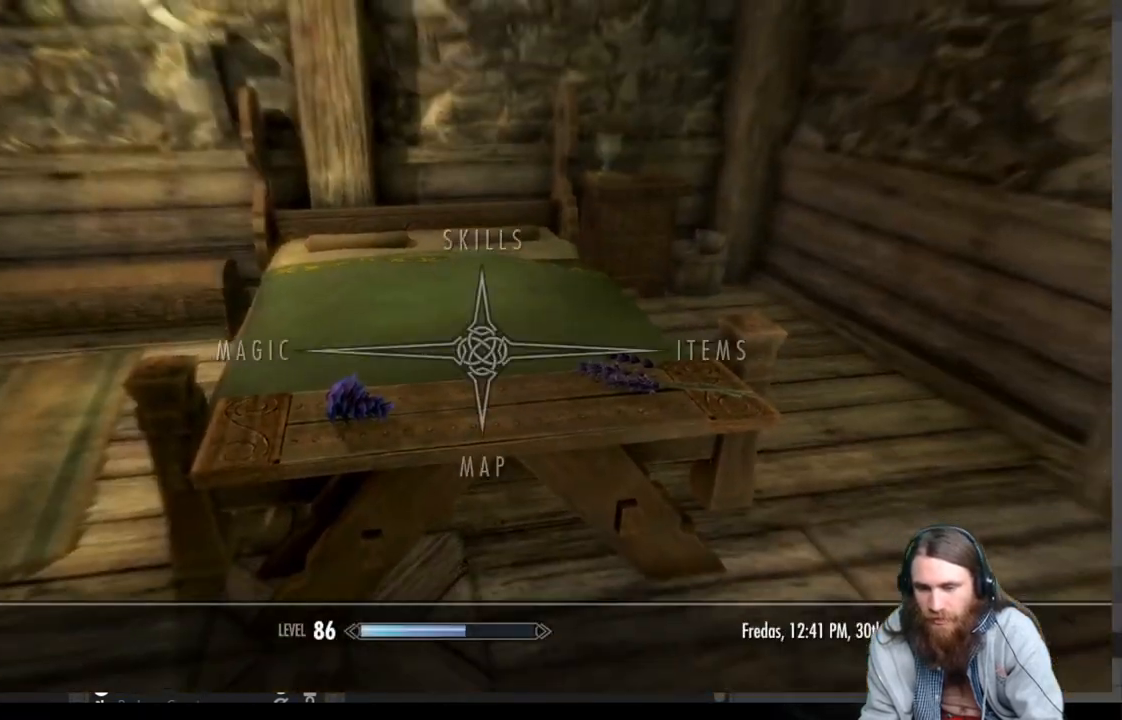
{"buttons": [], "left_stick": "center", "right_stick": "center", "events": [[133, "A", "down"], [133, "DPAD_RIGHT", "up"], [267, "A", "up"]]}
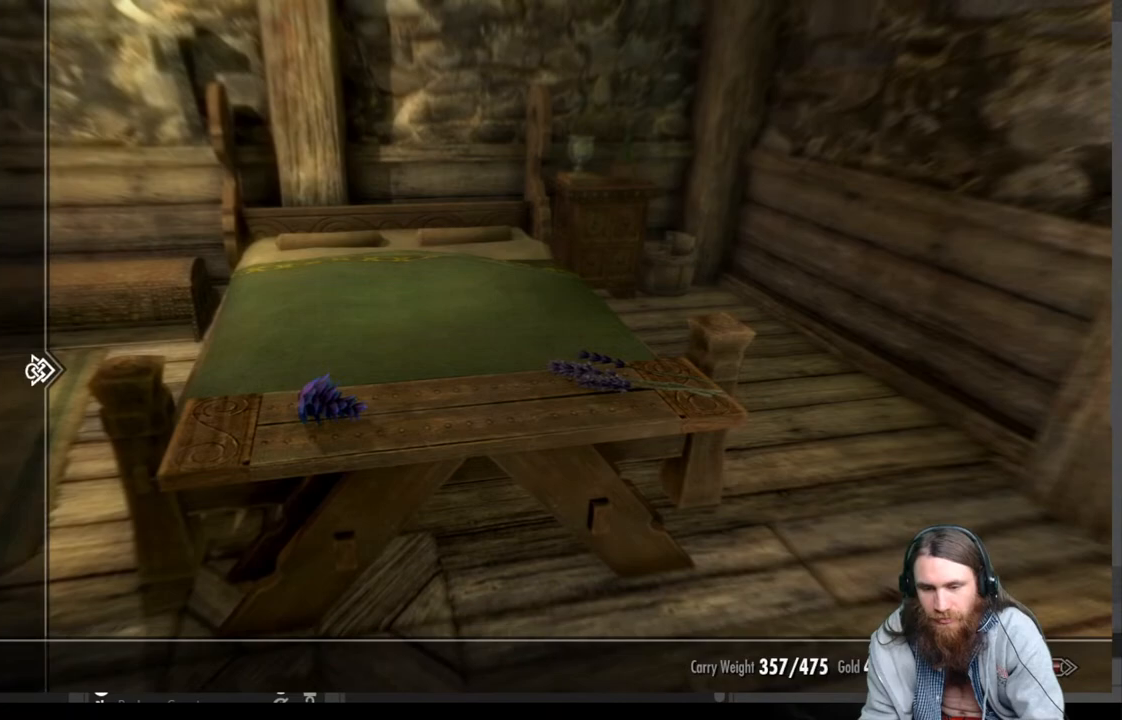
{"buttons": ["DPAD_RIGHT"], "left_stick": "center", "right_stick": "center", "events": [[433, "DPAD_RIGHT", "down"]]}
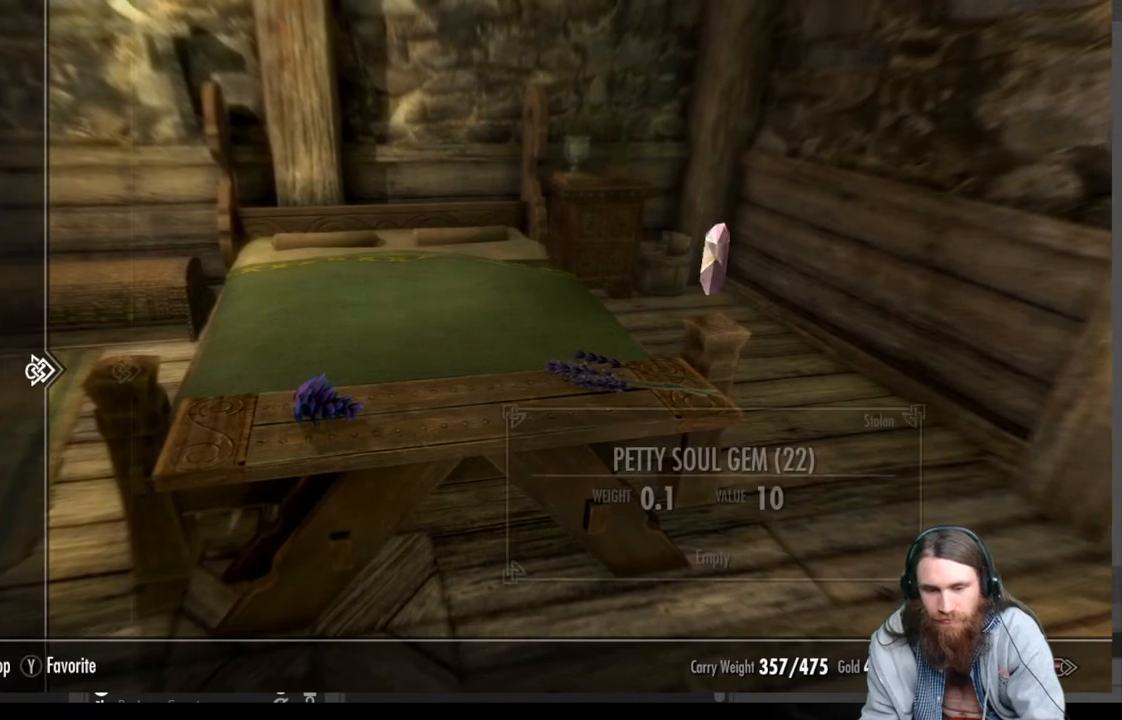
{"buttons": ["DPAD_UP"], "left_stick": "center", "right_stick": "center", "events": [[67, "DPAD_RIGHT", "up"], [350, "DPAD_UP", "down"]]}
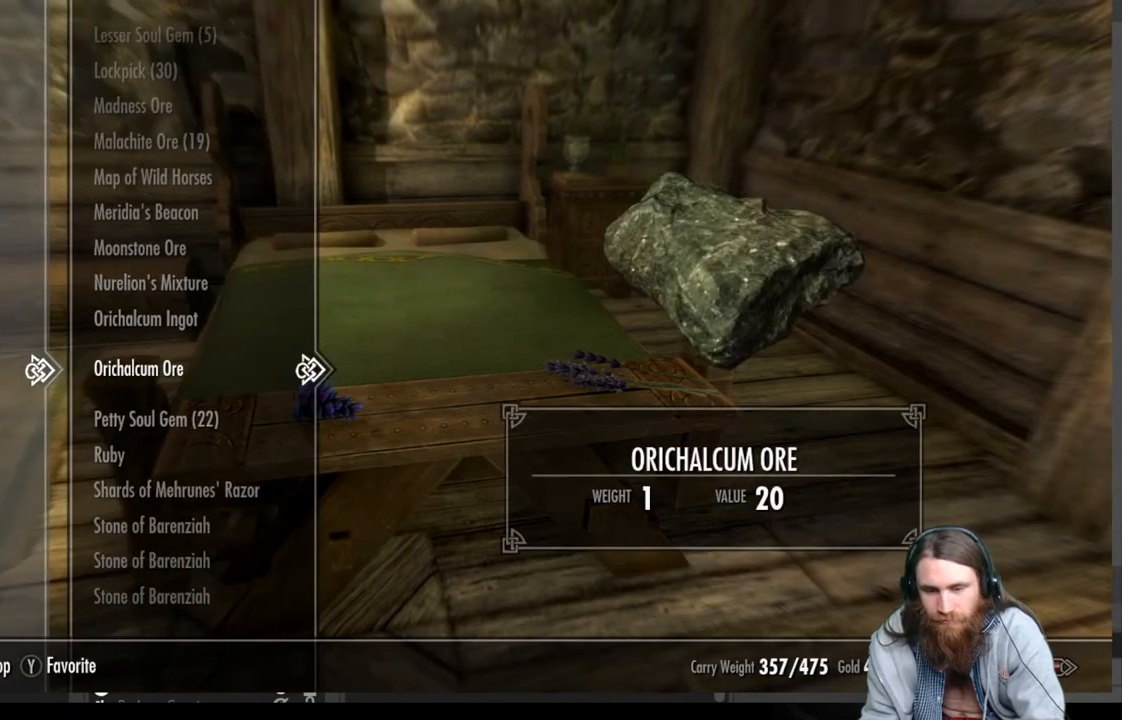
{"buttons": ["DPAD_UP"], "left_stick": "center", "right_stick": "center", "events": []}
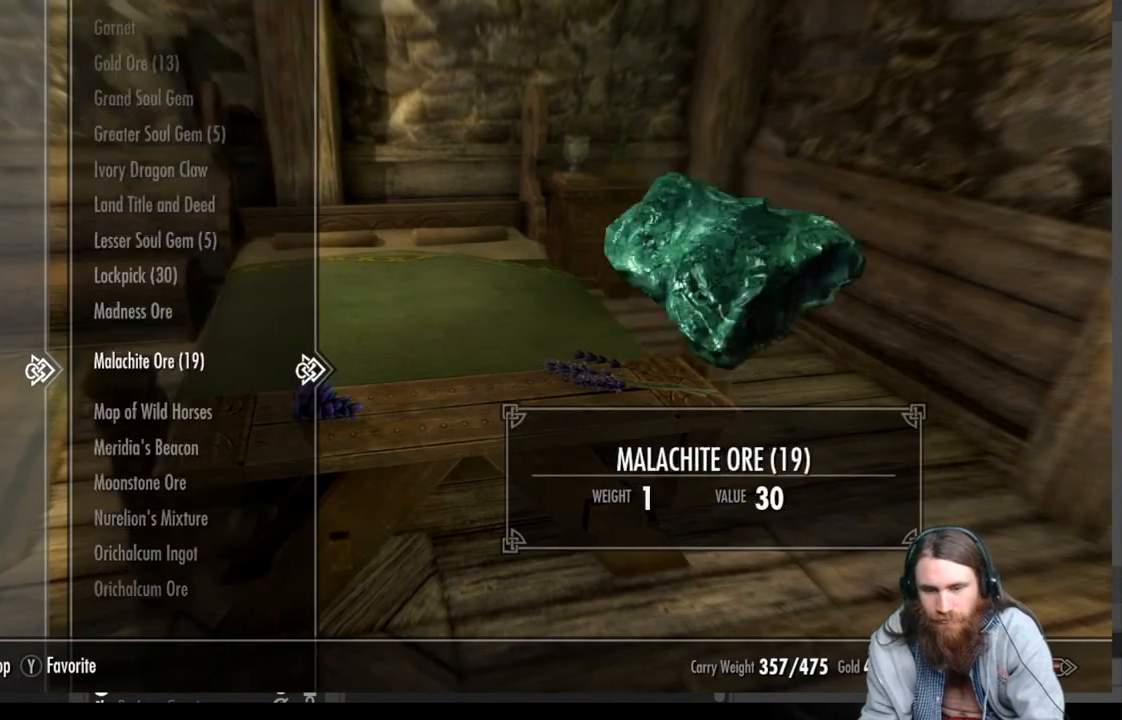
{"buttons": ["DPAD_UP"], "left_stick": "center", "right_stick": "center", "events": [[350, "left_stick", "up"], [467, "left_stick", "center"]]}
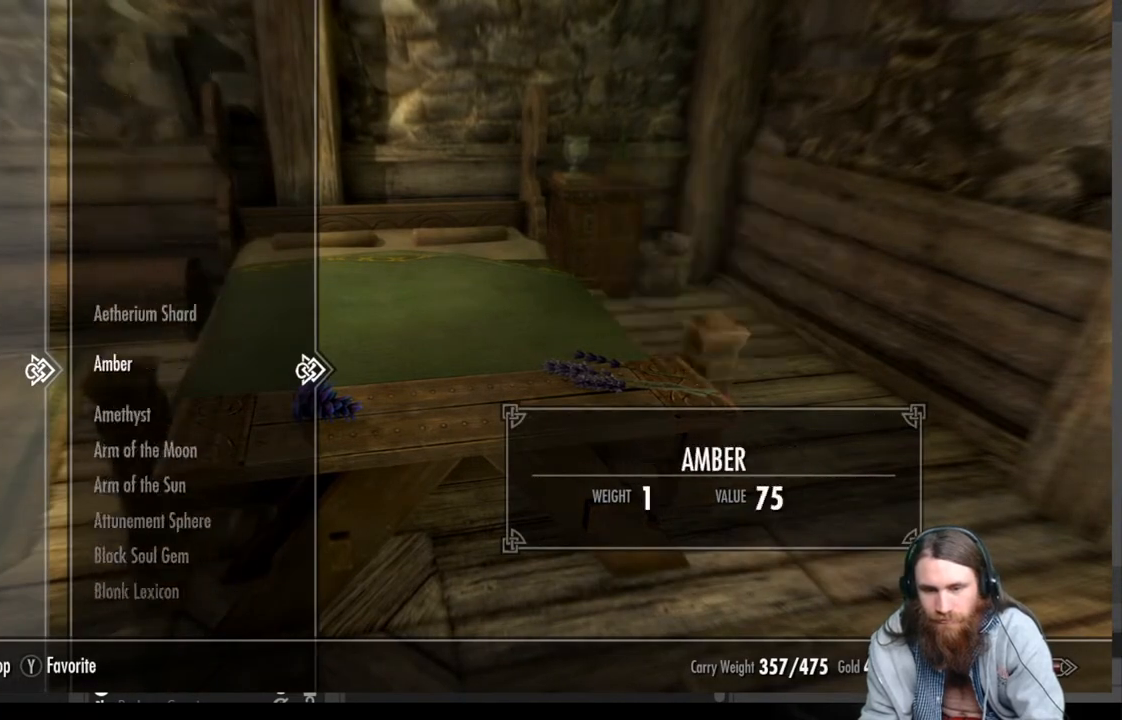
{"buttons": ["DPAD_DOWN"], "left_stick": "center", "right_stick": "center", "events": [[150, "DPAD_UP", "up"], [400, "DPAD_DOWN", "down"]]}
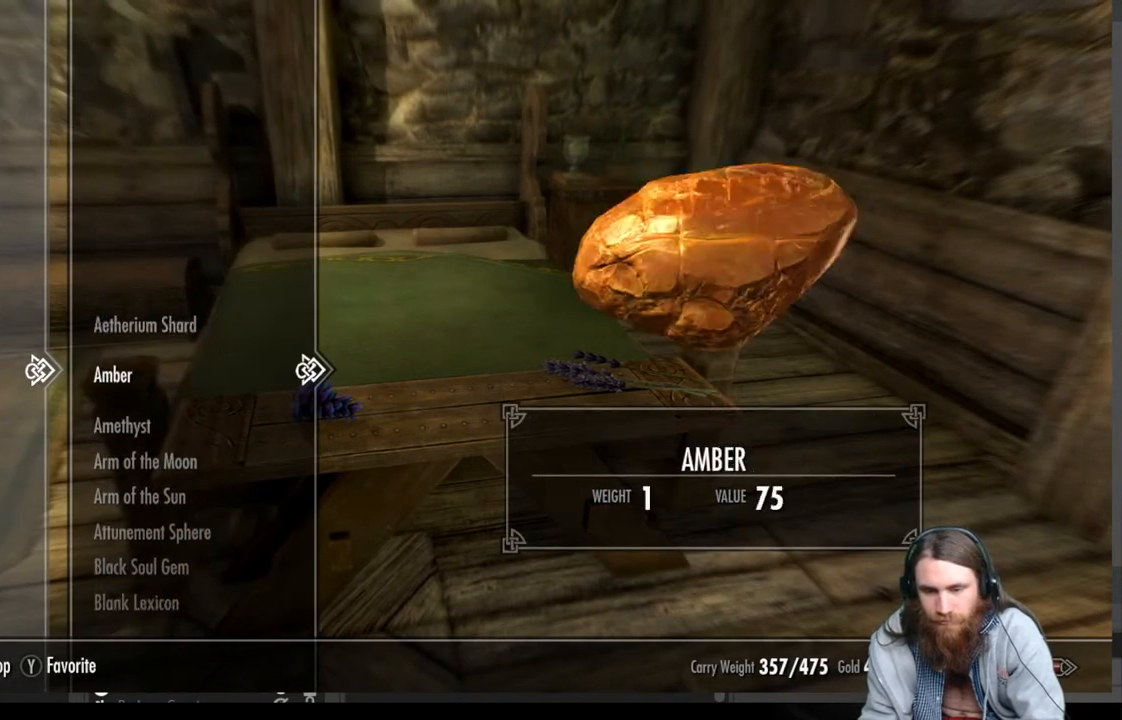
{"buttons": ["DPAD_DOWN"], "left_stick": "center", "right_stick": "center", "events": [[17, "DPAD_DOWN", "up"], [100, "DPAD_DOWN", "down"], [200, "DPAD_DOWN", "up"], [250, "DPAD_DOWN", "down"], [383, "DPAD_DOWN", "up"], [433, "DPAD_DOWN", "down"]]}
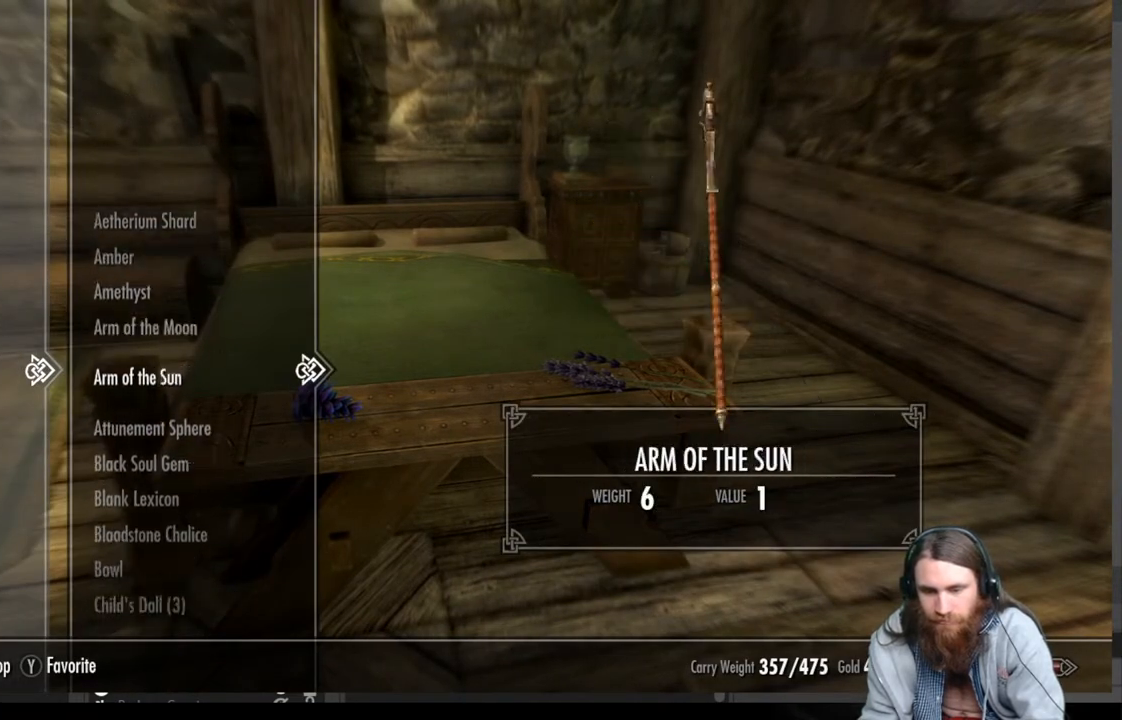
{"buttons": ["DPAD_DOWN"], "left_stick": "center", "right_stick": "center", "events": [[50, "DPAD_DOWN", "up"], [117, "DPAD_DOWN", "down"], [233, "DPAD_DOWN", "up"], [317, "DPAD_DOWN", "down"], [400, "DPAD_DOWN", "up"], [483, "DPAD_DOWN", "down"]]}
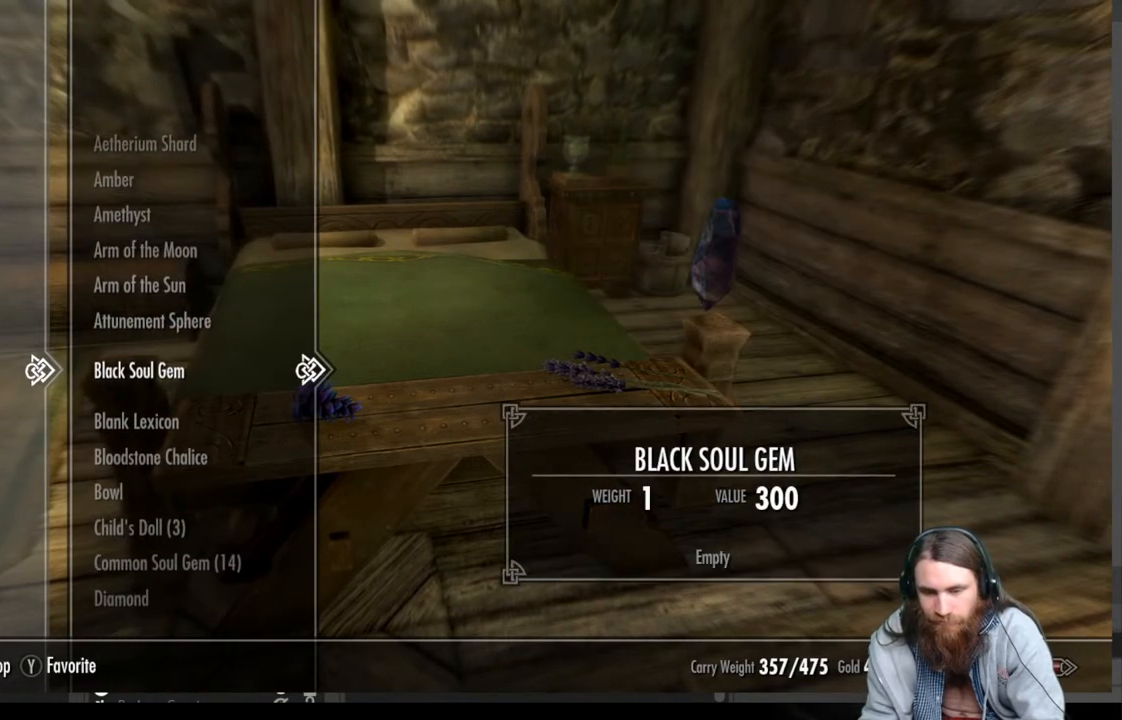
{"buttons": ["DPAD_DOWN"], "left_stick": "center", "right_stick": "center", "events": [[100, "DPAD_DOWN", "up"], [183, "DPAD_DOWN", "down"], [300, "DPAD_DOWN", "up"], [467, "DPAD_DOWN", "down"]]}
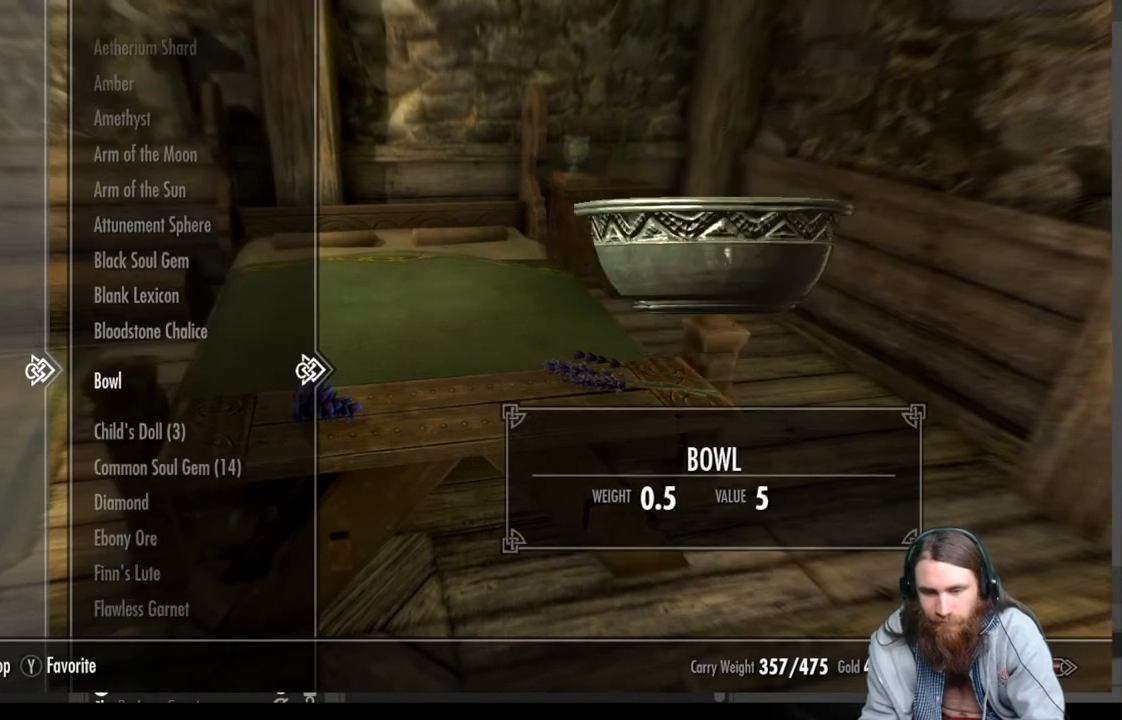
{"buttons": [], "left_stick": "center", "right_stick": "center", "events": [[117, "DPAD_DOWN", "up"], [300, "X", "down"], [400, "X", "up"]]}
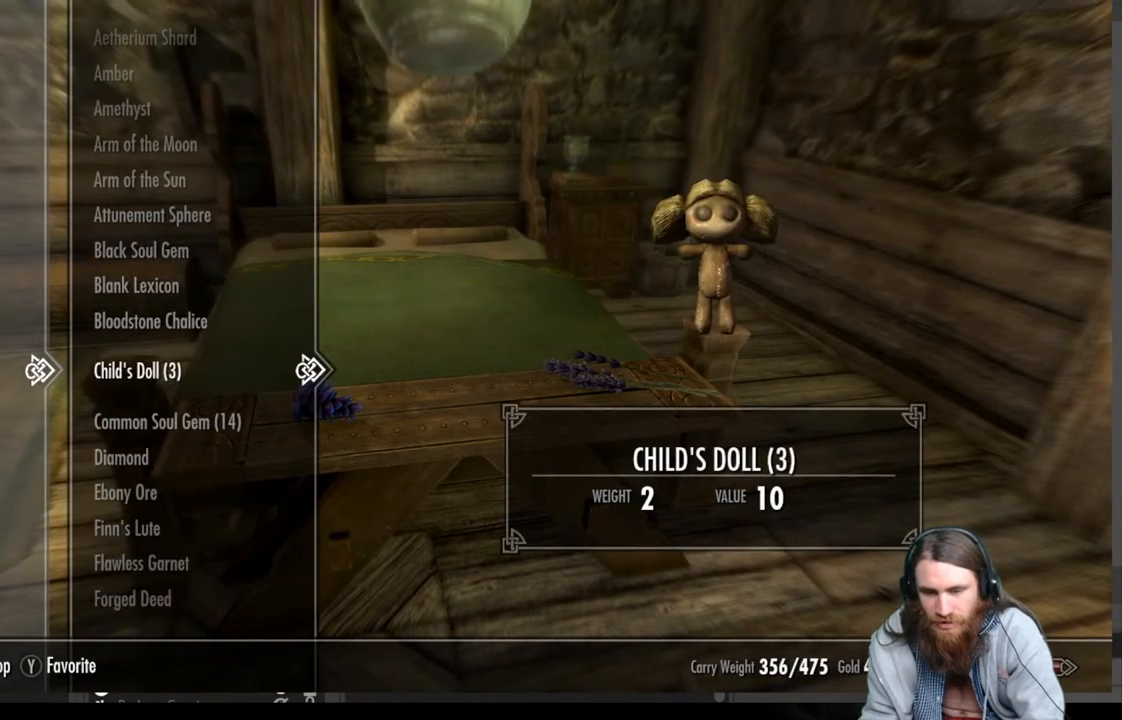
{"buttons": [], "left_stick": "center", "right_stick": "center", "events": [[233, "B", "down"], [300, "B", "up"]]}
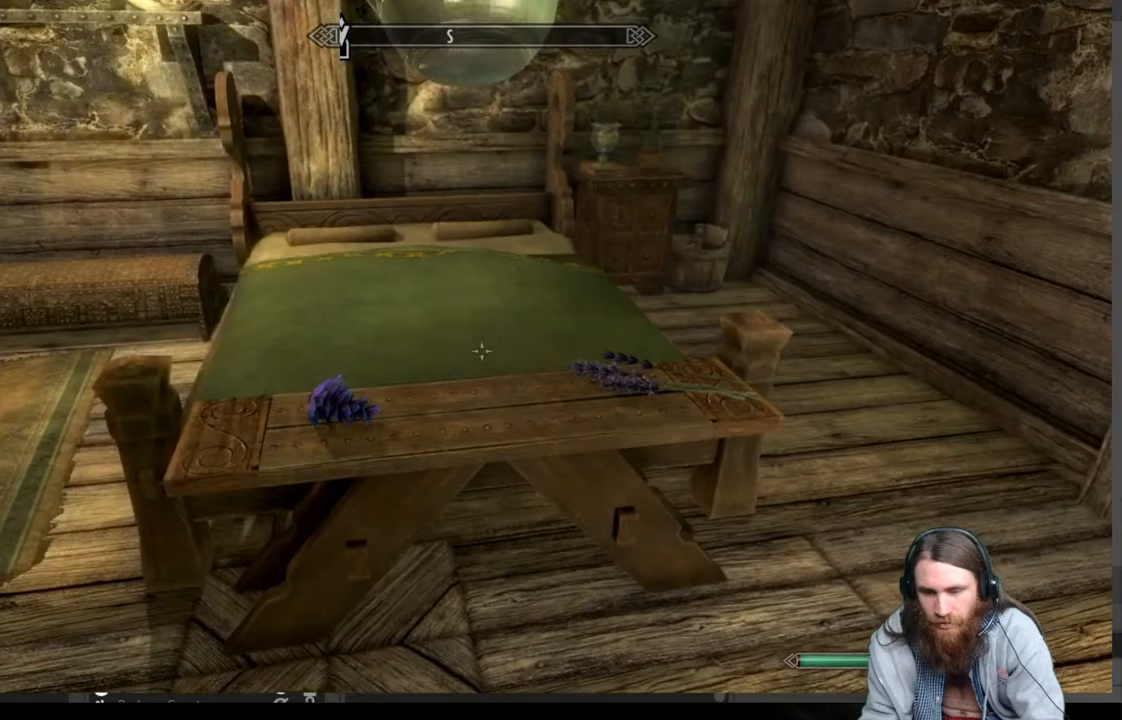
{"buttons": [], "left_stick": "center", "right_stick": "center", "events": []}
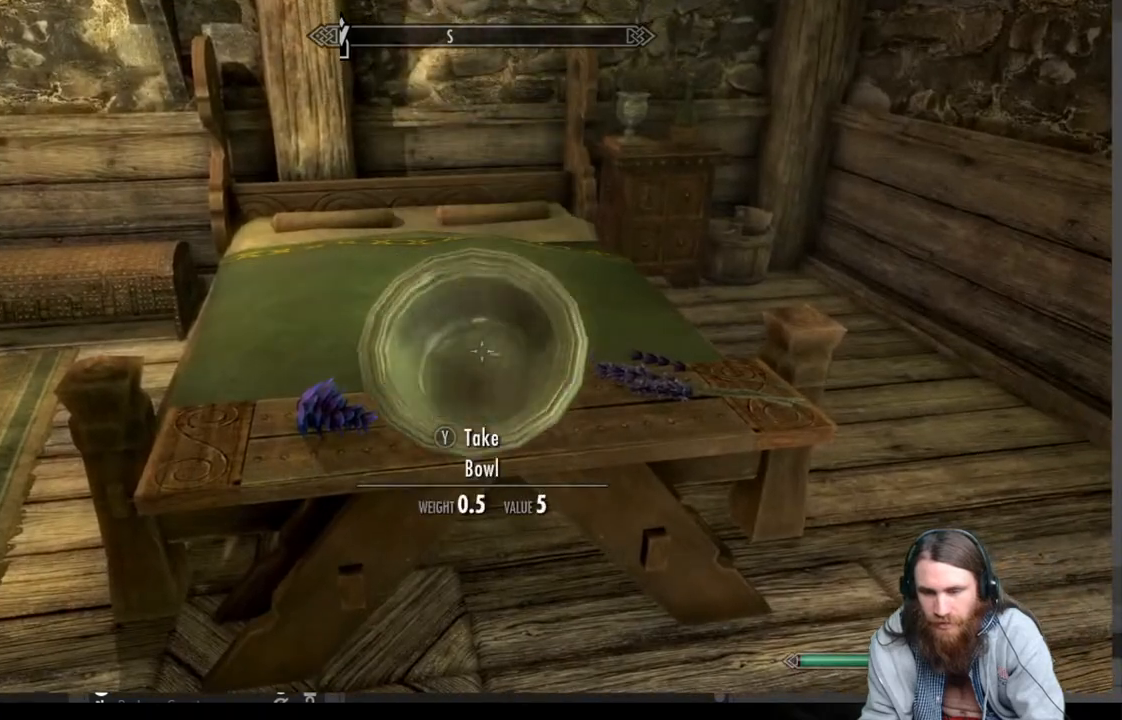
{"buttons": [], "left_stick": "center", "right_stick": "center", "events": [[217, "left_stick", "right"], [283, "right_stick", "down"], [433, "right_stick", "center"], [483, "left_stick", "center"]]}
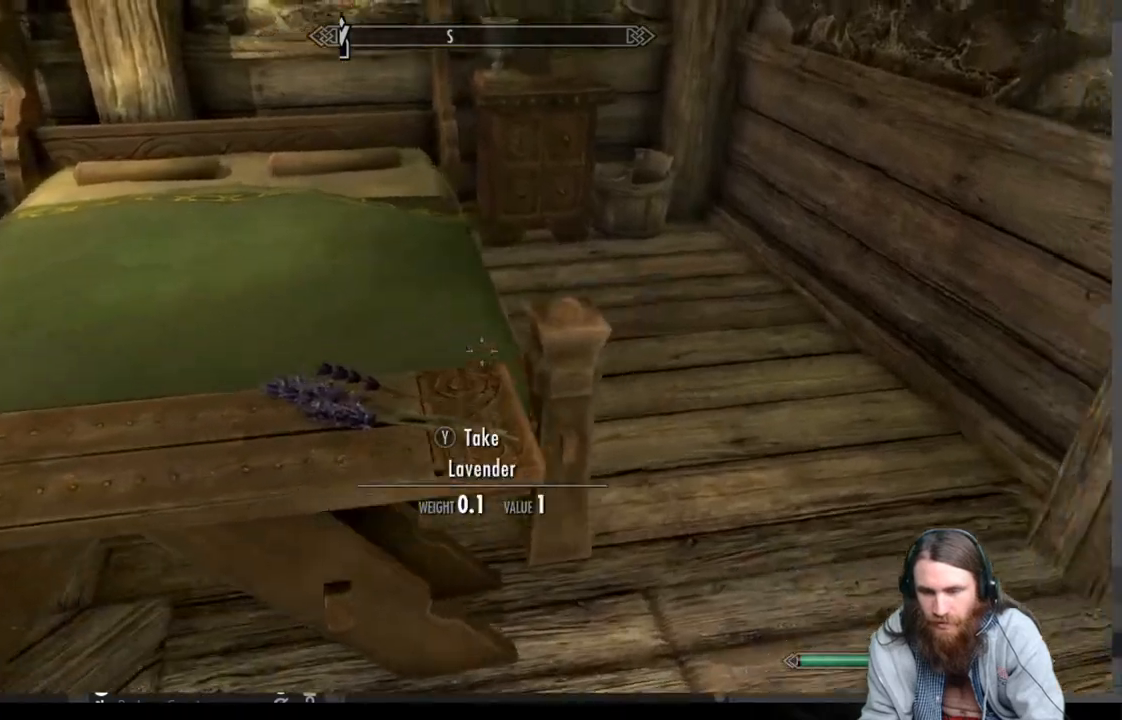
{"buttons": [], "left_stick": "center", "right_stick": "center", "events": [[83, "right_stick", "down-left"], [233, "right_stick", "center"]]}
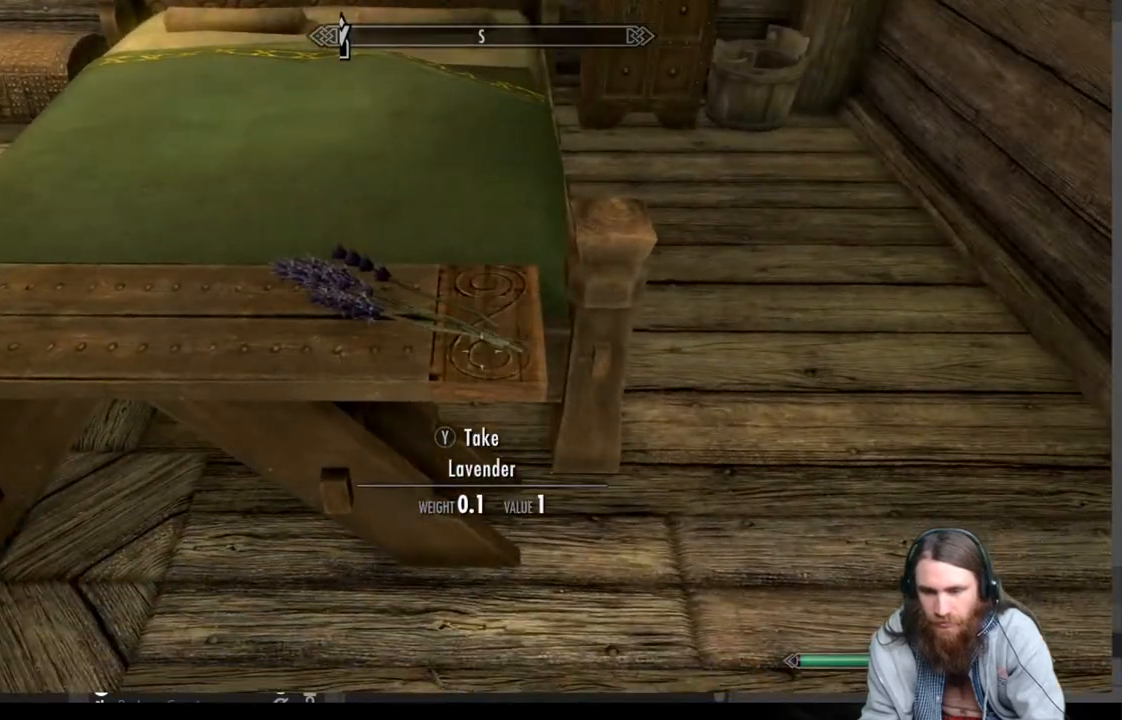
{"buttons": [], "left_stick": "center", "right_stick": "center", "events": [[67, "Y", "down"], [200, "Y", "up"], [300, "left_stick", "left"], [333, "right_stick", "left"], [433, "right_stick", "center"], [450, "left_stick", "center"]]}
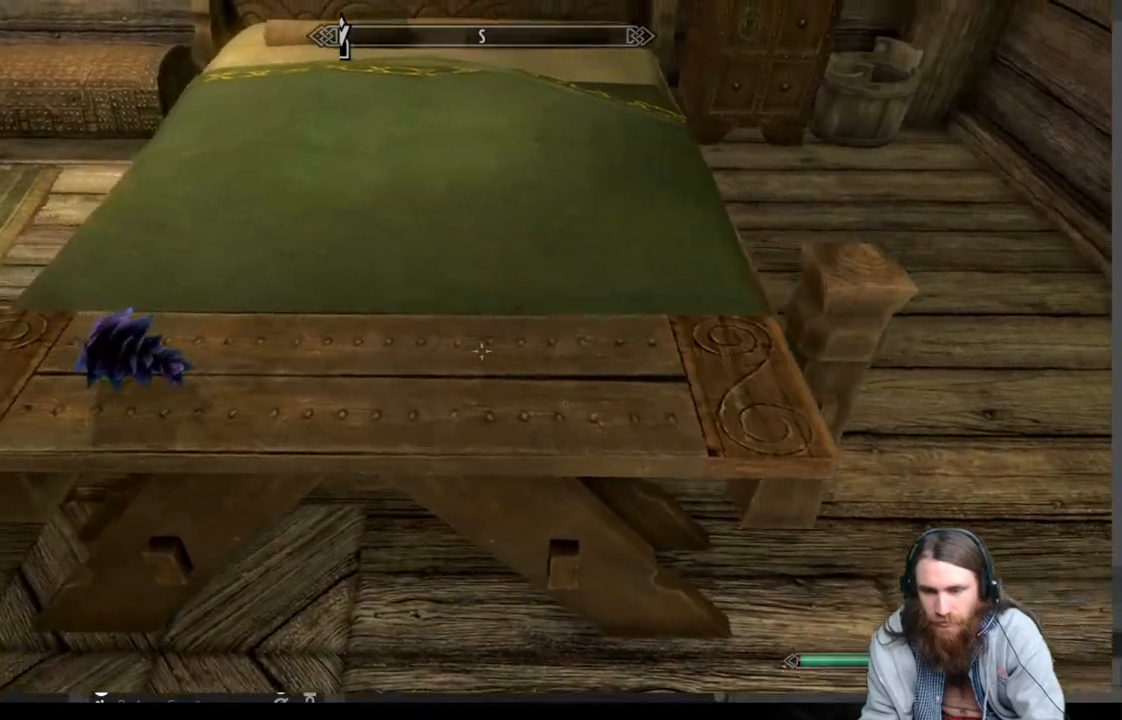
{"buttons": [], "left_stick": "center", "right_stick": "center", "events": [[150, "left_stick", "left"], [250, "right_stick", "down-left"], [367, "right_stick", "center"], [433, "left_stick", "center"]]}
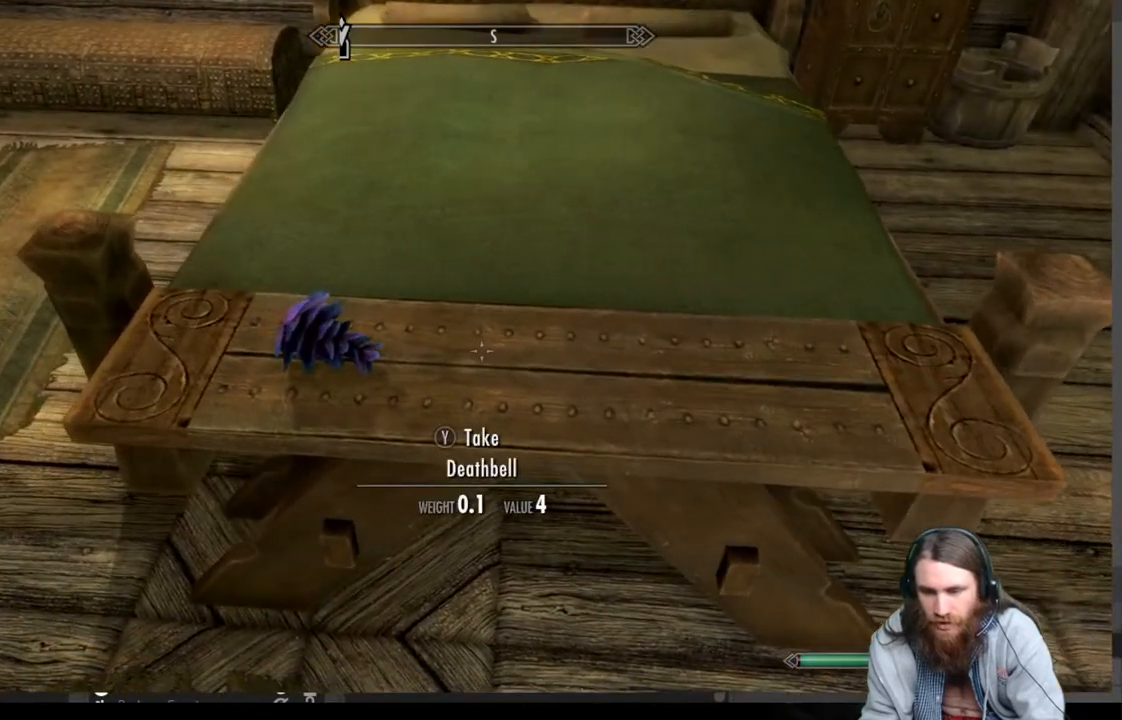
{"buttons": [], "left_stick": "center", "right_stick": "left", "events": [[50, "left_stick", "left"], [250, "left_stick", "center"], [283, "Y", "down"], [400, "Y", "up"], [483, "right_stick", "left"]]}
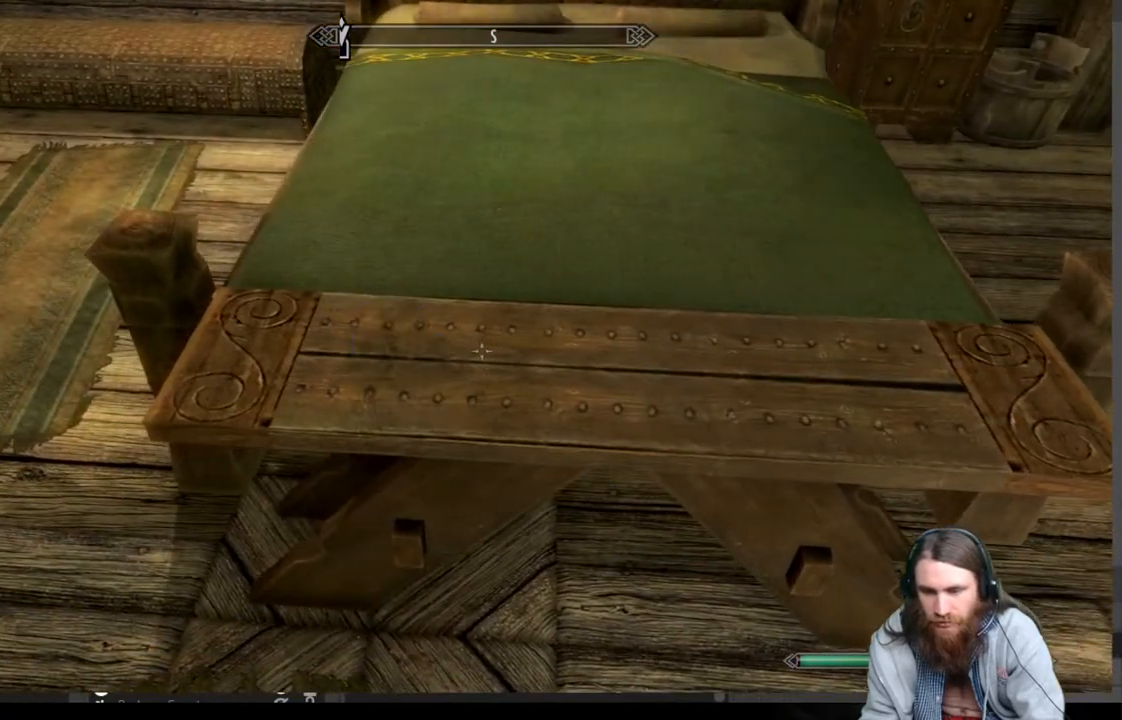
{"buttons": [], "left_stick": "center", "right_stick": "left", "events": [[50, "left_stick", "down-right"], [400, "left_stick", "down"], [500, "left_stick", "center"]]}
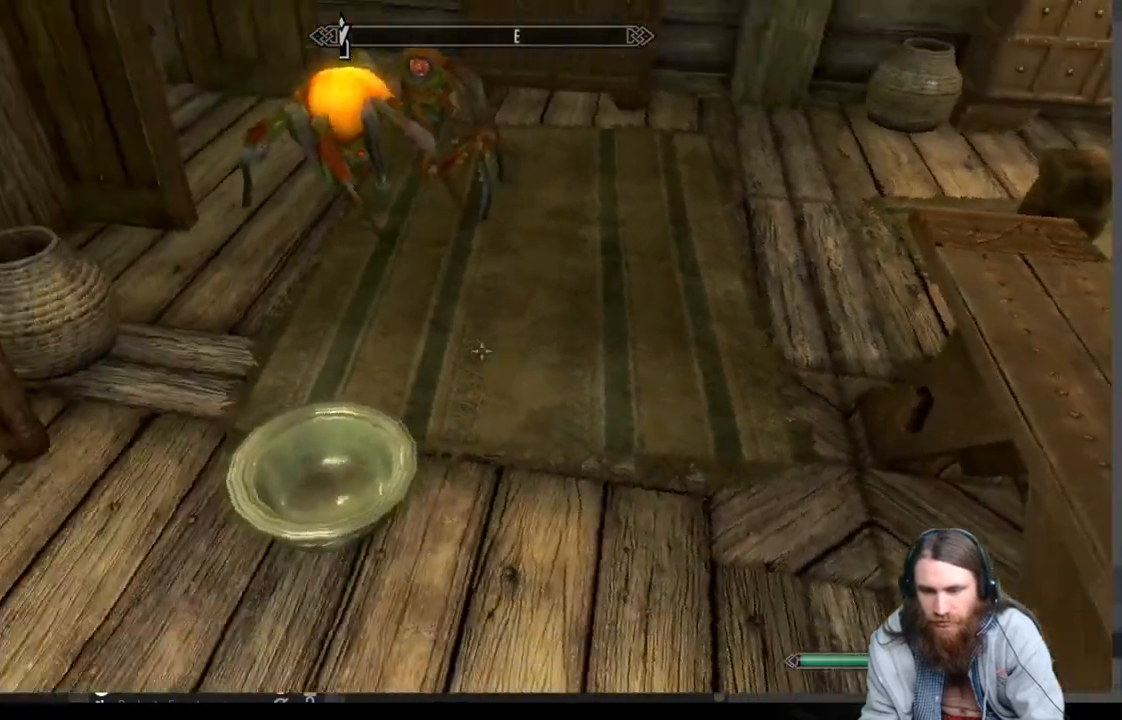
{"buttons": [], "left_stick": "center", "right_stick": "center", "events": [[200, "right_stick", "center"], [300, "right_stick", "up-left"], [467, "right_stick", "center"]]}
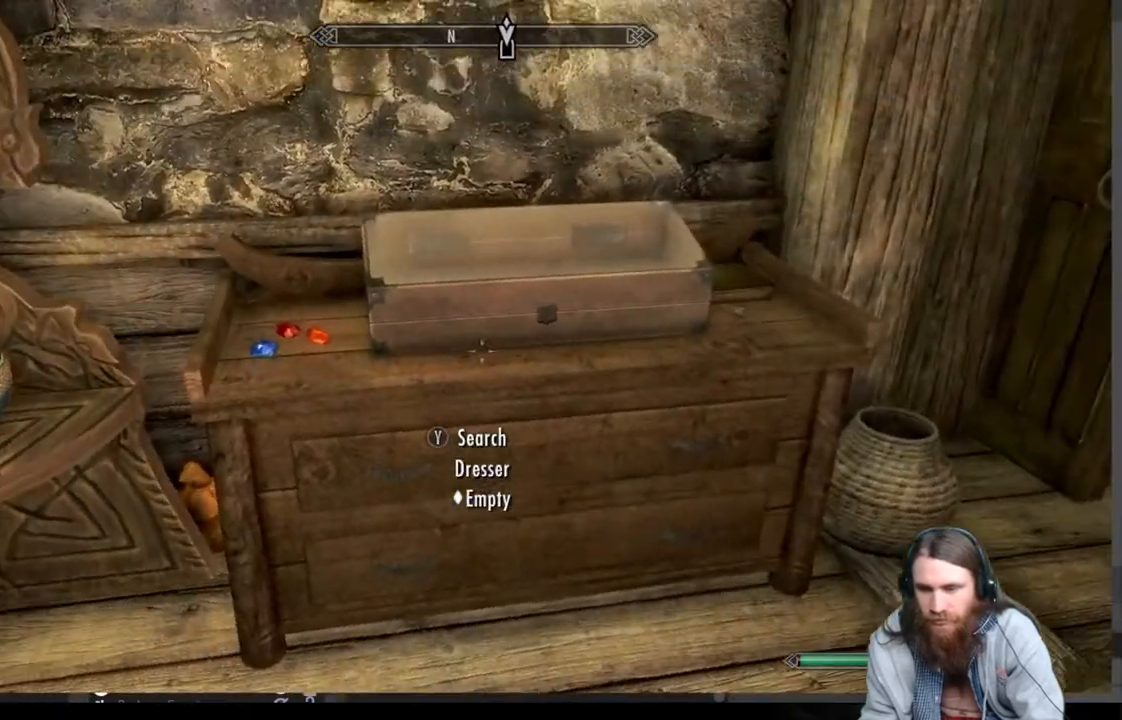
{"buttons": [], "left_stick": "up", "right_stick": "down", "events": [[67, "right_stick", "left"], [250, "right_stick", "center"], [333, "left_stick", "up"], [450, "right_stick", "down"]]}
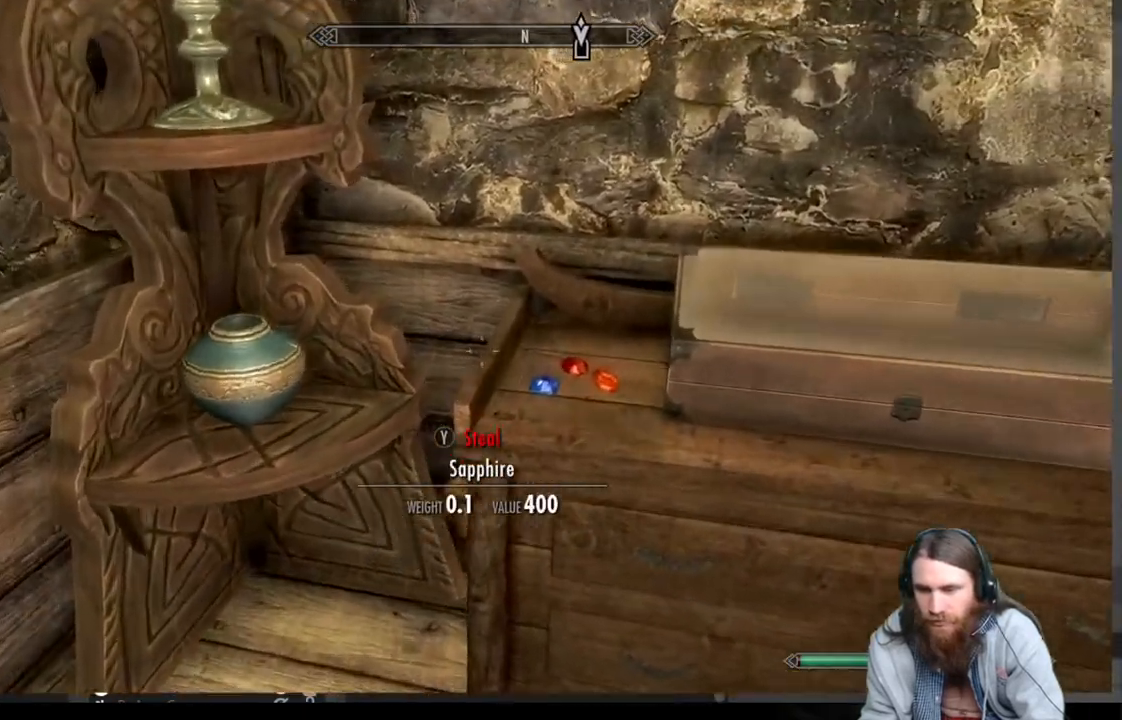
{"buttons": [], "left_stick": "center", "right_stick": "center", "events": [[67, "right_stick", "center"], [100, "left_stick", "center"], [283, "right_stick", "down"], [433, "right_stick", "center"]]}
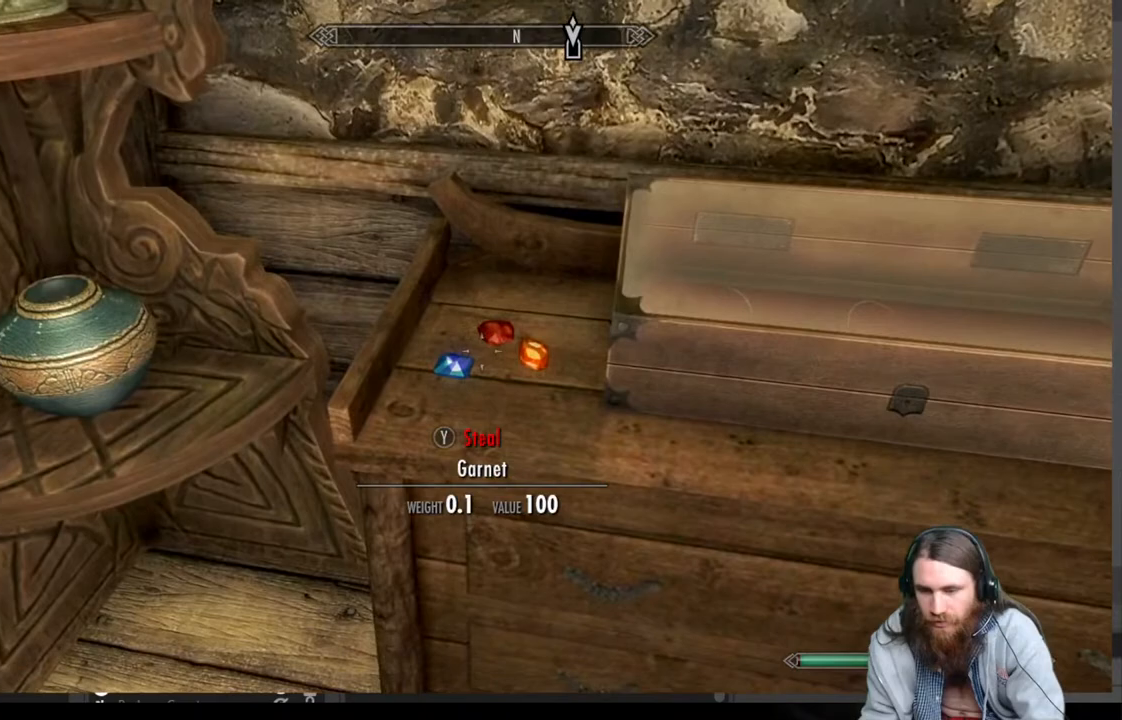
{"buttons": [], "left_stick": "center", "right_stick": "center", "events": [[350, "L3", "down"], [483, "L3", "up"]]}
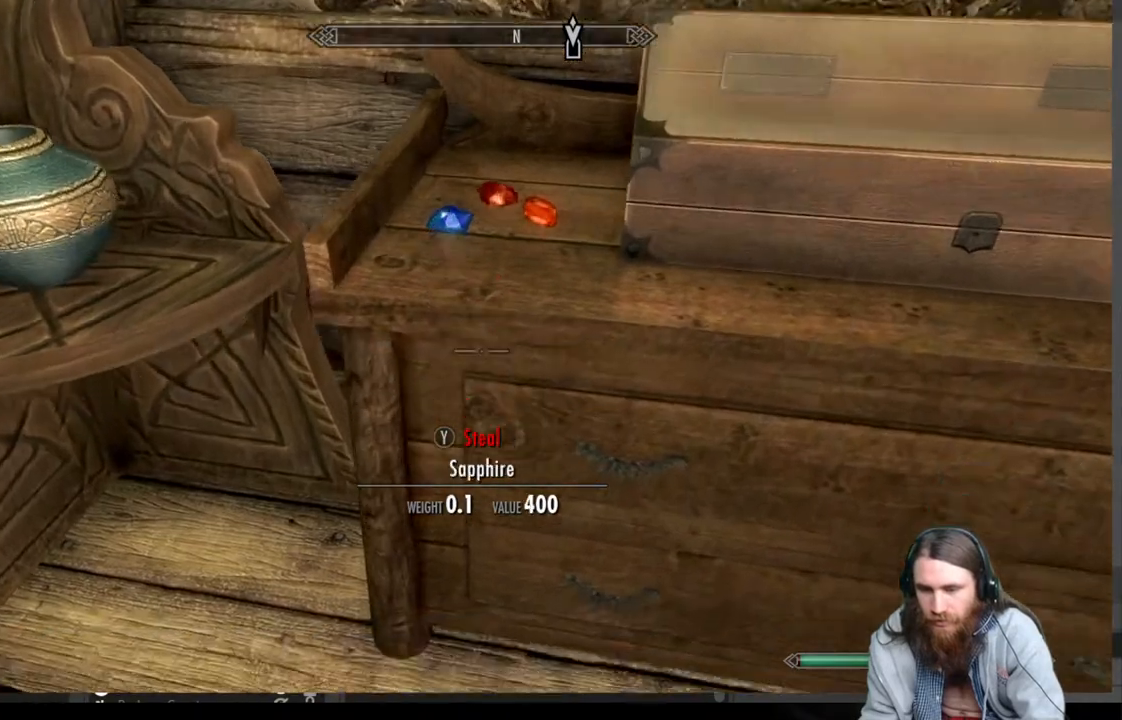
{"buttons": [], "left_stick": "center", "right_stick": "up", "events": [[83, "right_stick", "up"], [267, "left_stick", "up"], [283, "right_stick", "center"], [367, "left_stick", "center"], [500, "right_stick", "up"]]}
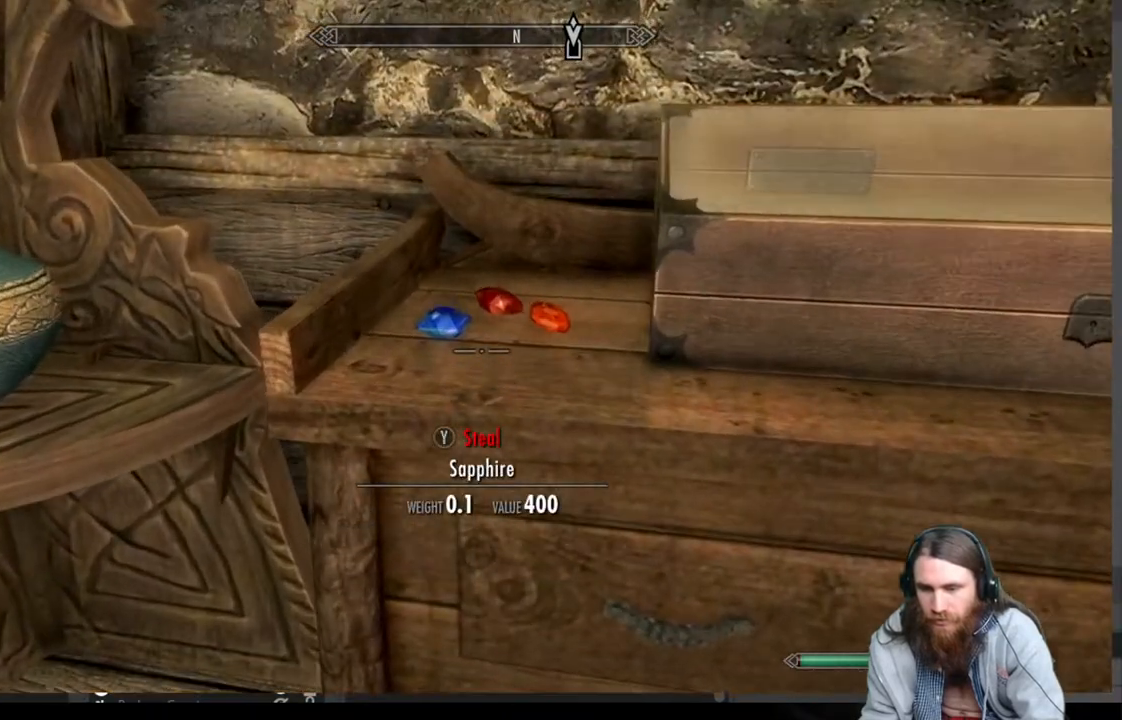
{"buttons": [], "left_stick": "center", "right_stick": "down", "events": [[150, "right_stick", "center"], [383, "right_stick", "down"]]}
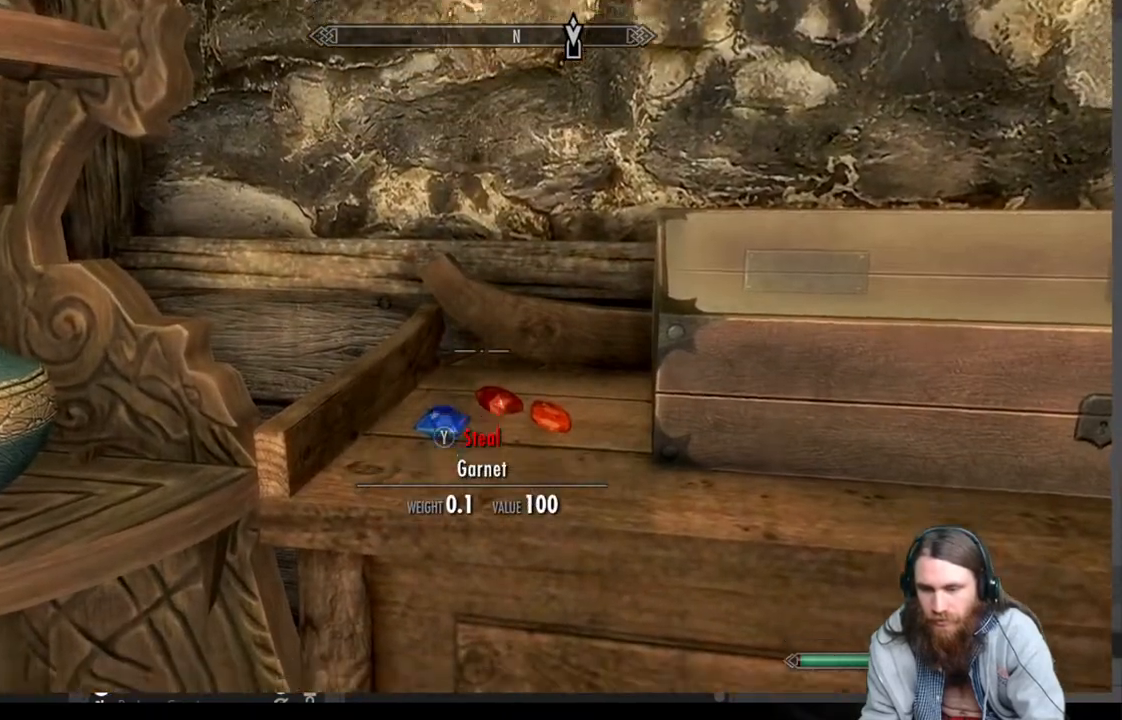
{"buttons": [], "left_stick": "center", "right_stick": "center", "events": [[67, "right_stick", "center"], [317, "Y", "down"], [433, "Y", "up"]]}
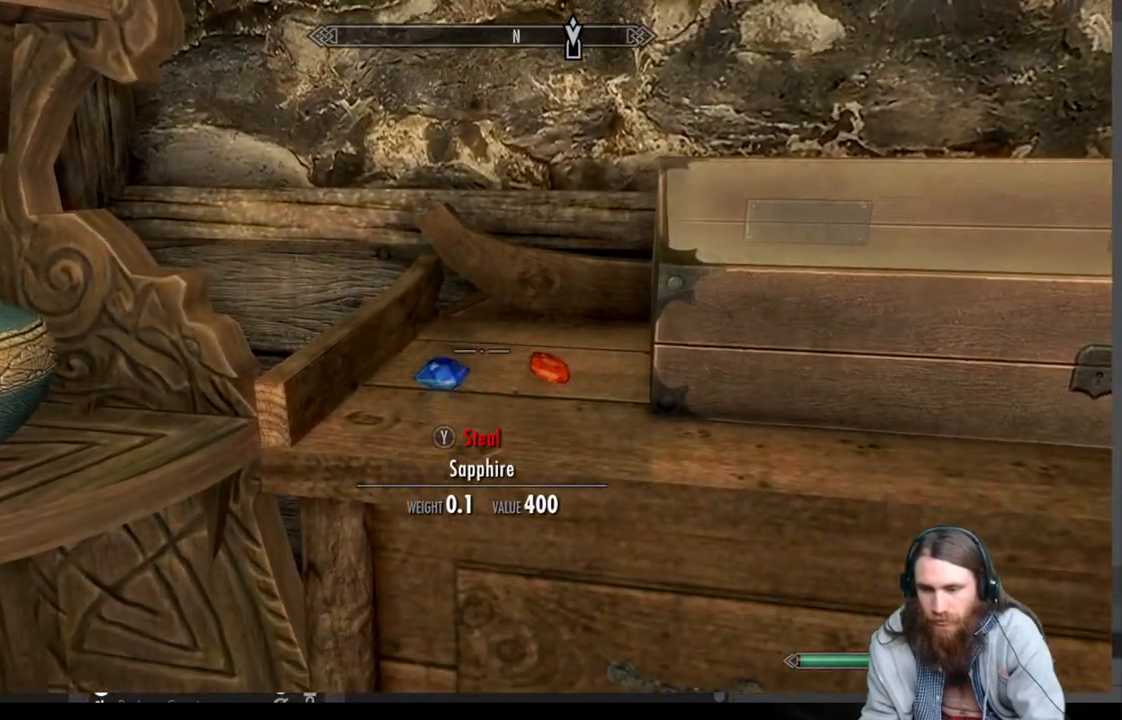
{"buttons": [], "left_stick": "center", "right_stick": "center", "events": [[33, "Y", "down"], [150, "Y", "up"], [333, "Y", "down"], [433, "Y", "up"]]}
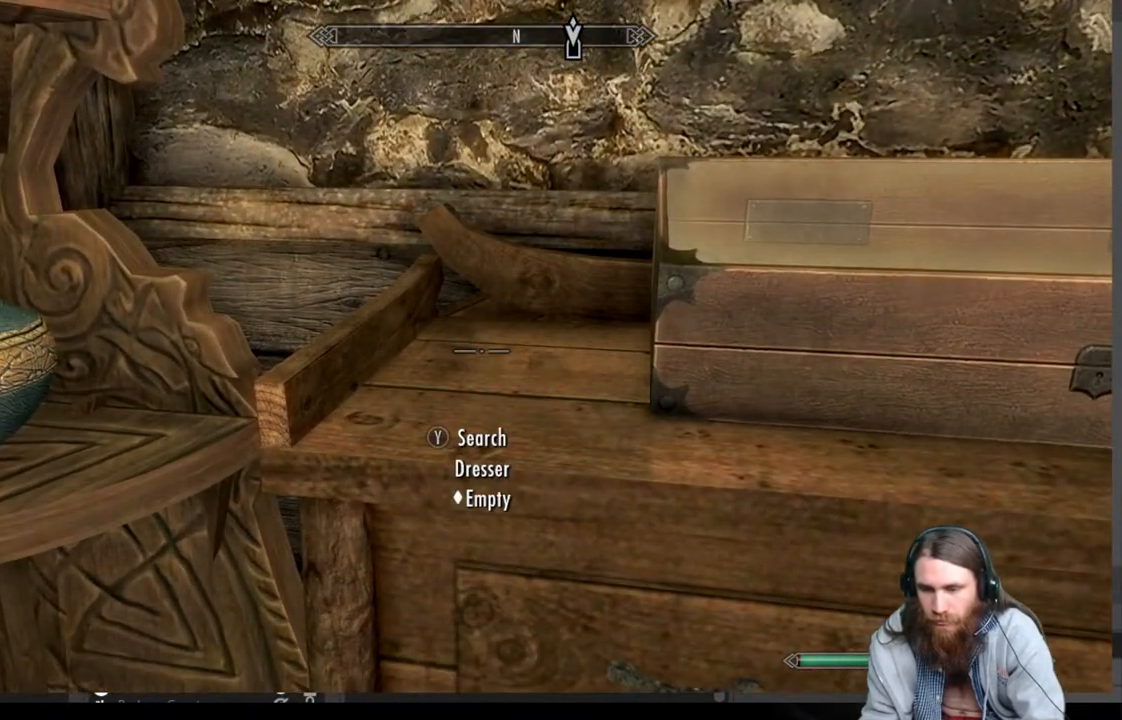
{"buttons": [], "left_stick": "center", "right_stick": "center", "events": [[283, "START", "down"], [450, "START", "up"]]}
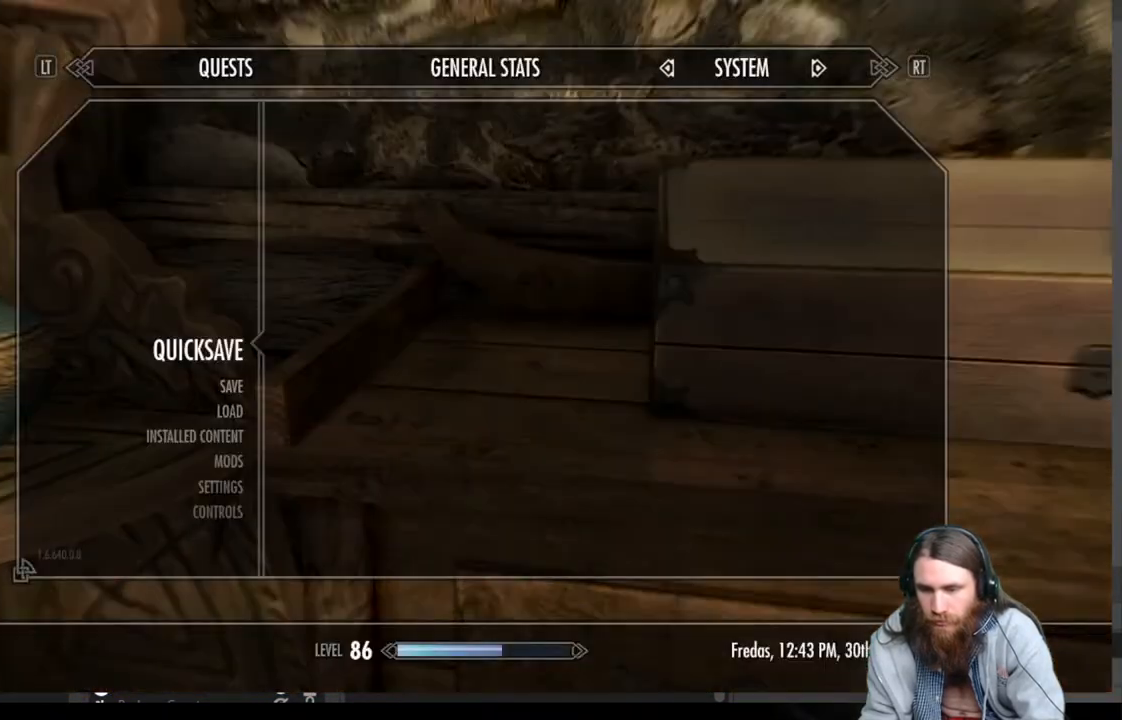
{"buttons": [], "left_stick": "center", "right_stick": "center", "events": [[350, "A", "down"], [433, "A", "up"]]}
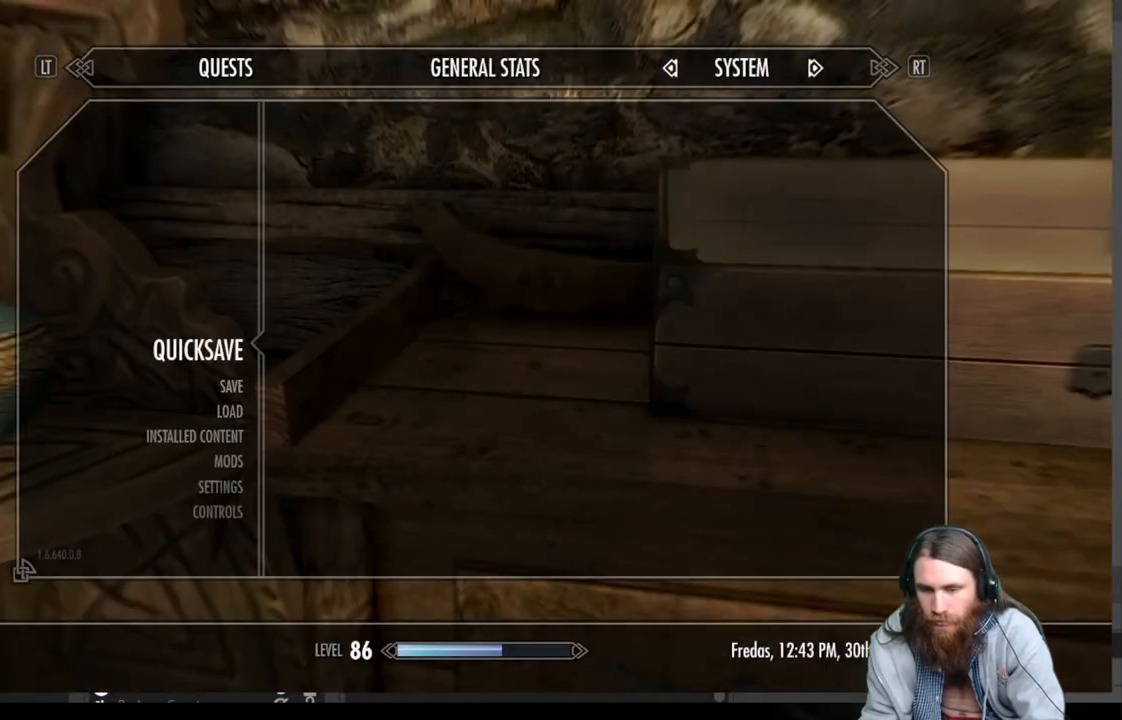
{"buttons": [], "left_stick": "up", "right_stick": "up-right", "events": [[133, "right_stick", "down-right"], [283, "right_stick", "center"], [433, "left_stick", "up"], [433, "right_stick", "up-right"]]}